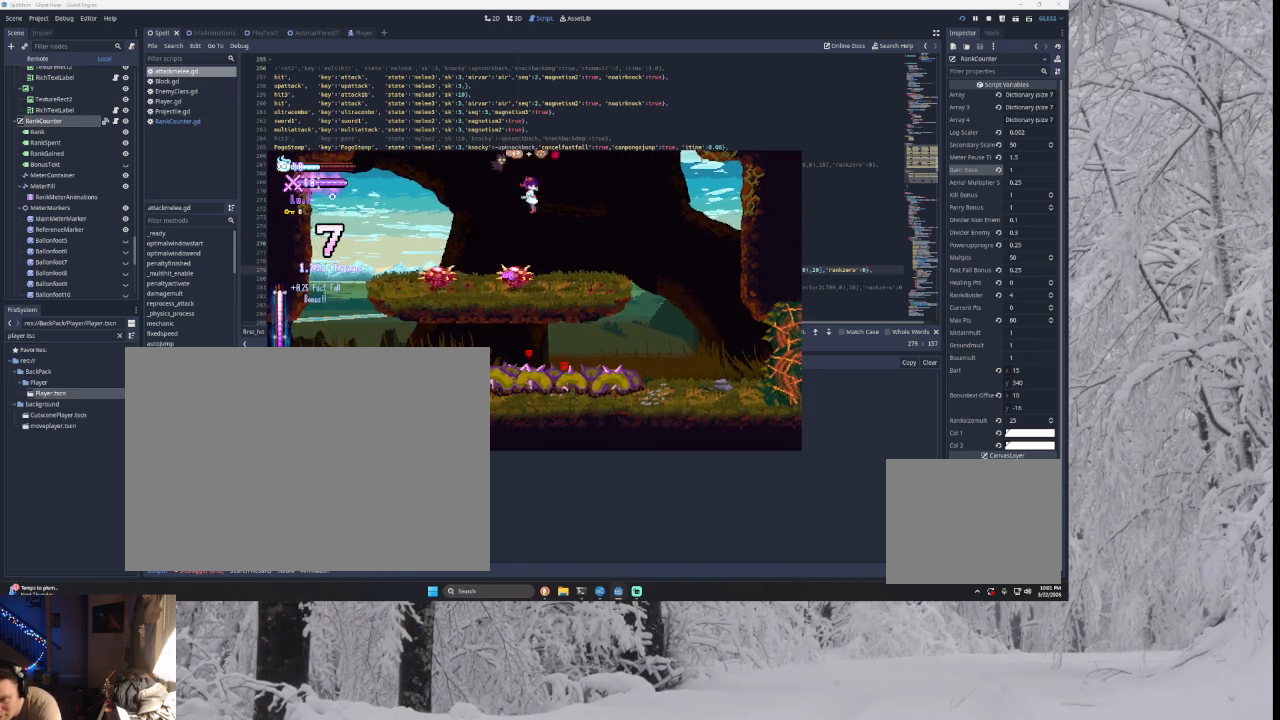
Gameplay with a controller (PlayStation layout); each line is a JSON object with the inputs held at the frame after it. "events" lists button and stick changes between this image and that frame as [ms after this image, input, new state], when the widget could be followed in between.
{"buttons": [], "left_stick": "right", "right_stick": "center", "events": [[133, "right_stick", "down"], [167, "left_stick", "down-right"], [233, "left_stick", "right"], [233, "right_stick", "center"]]}
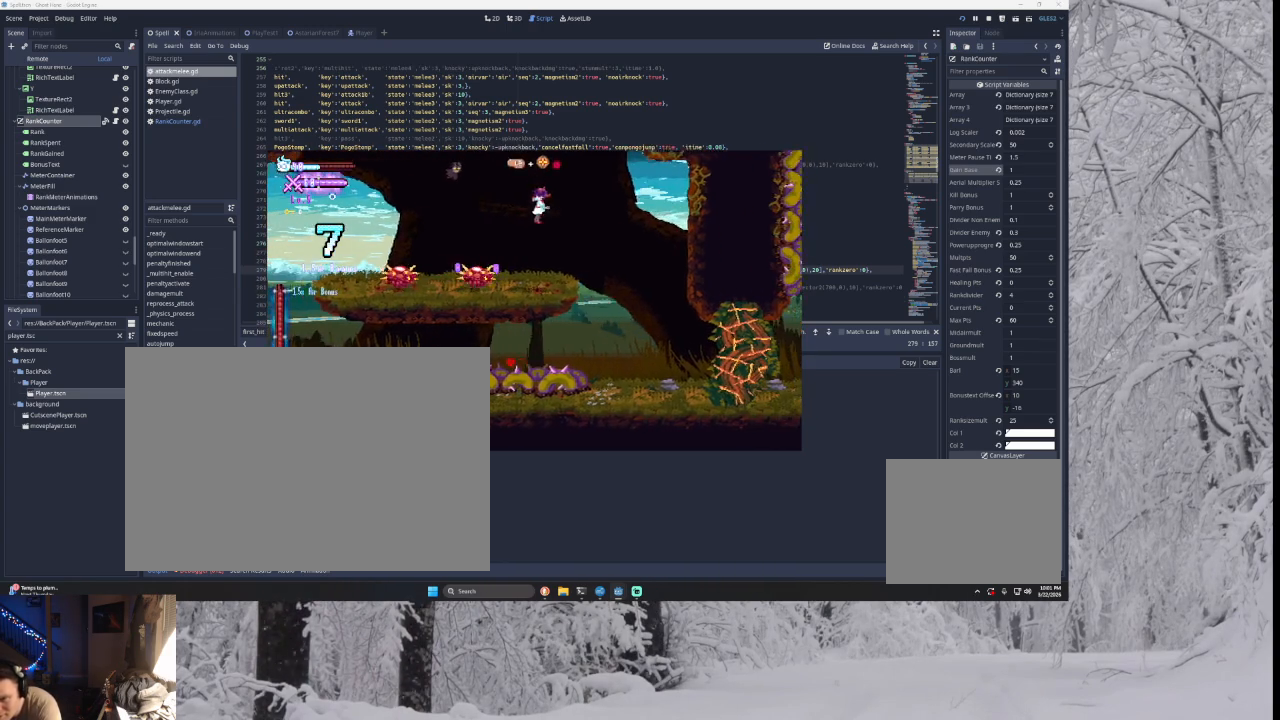
{"buttons": ["TRIANGLE"], "left_stick": "right", "right_stick": "center", "events": [[100, "left_stick", "center"], [167, "left_stick", "left"], [233, "SQUARE", "down"], [267, "left_stick", "center"], [300, "SQUARE", "up"], [367, "left_stick", "right"], [467, "TRIANGLE", "down"]]}
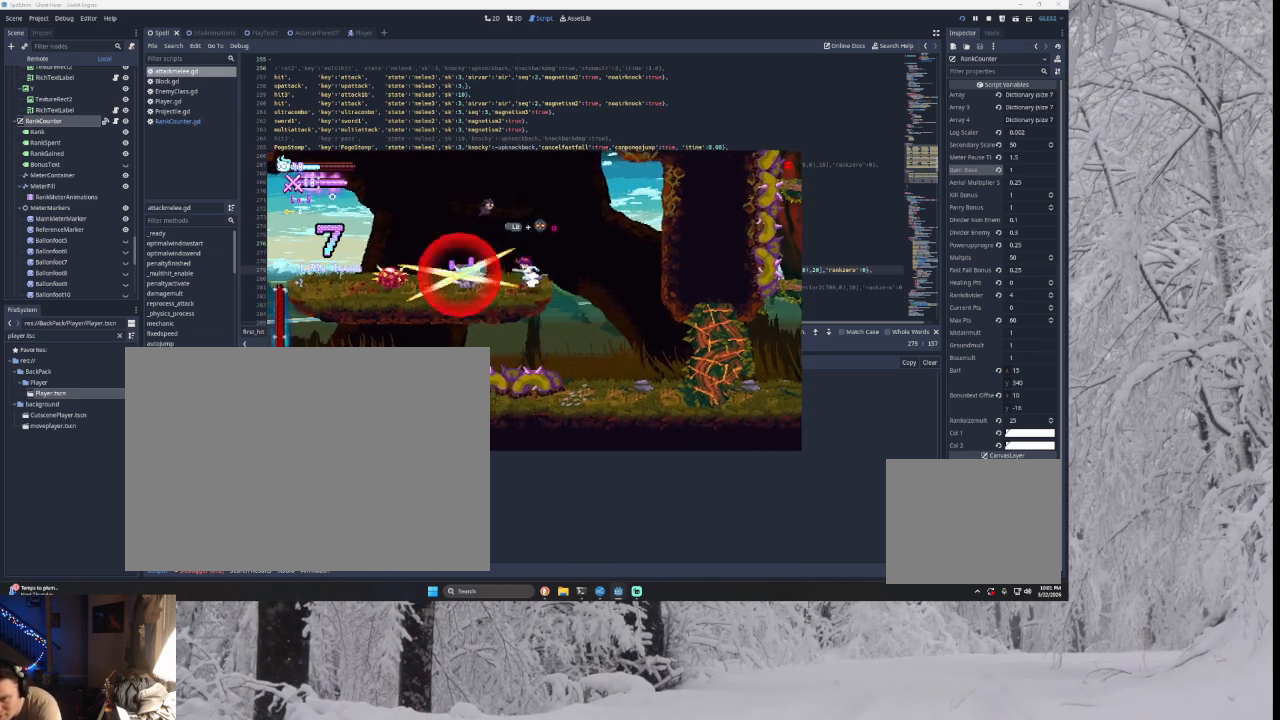
{"buttons": ["SQUARE"], "left_stick": "center", "right_stick": "center", "events": [[233, "TRIANGLE", "up"], [233, "left_stick", "left"], [400, "left_stick", "center"], [467, "SQUARE", "down"]]}
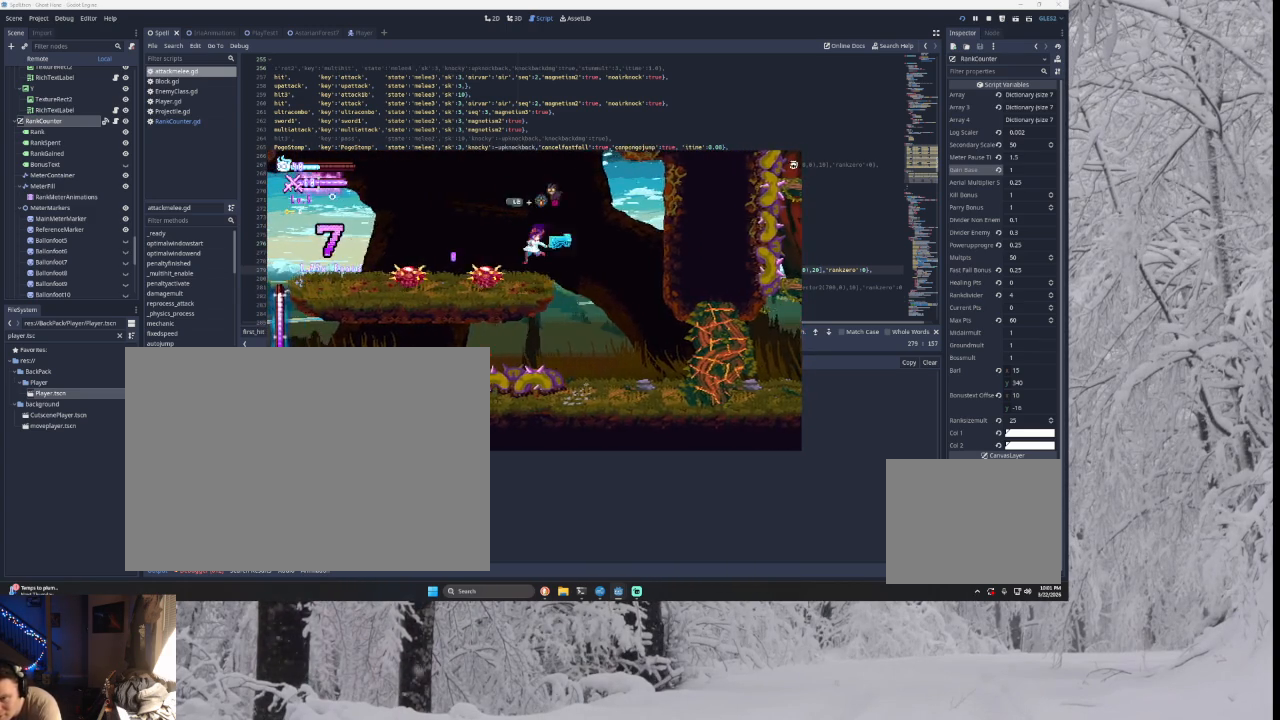
{"buttons": ["TRIANGLE"], "left_stick": "left", "right_stick": "center", "events": [[33, "left_stick", "down-right"], [100, "SQUARE", "up"], [100, "left_stick", "right"], [233, "TRIANGLE", "down"], [300, "left_stick", "left"]]}
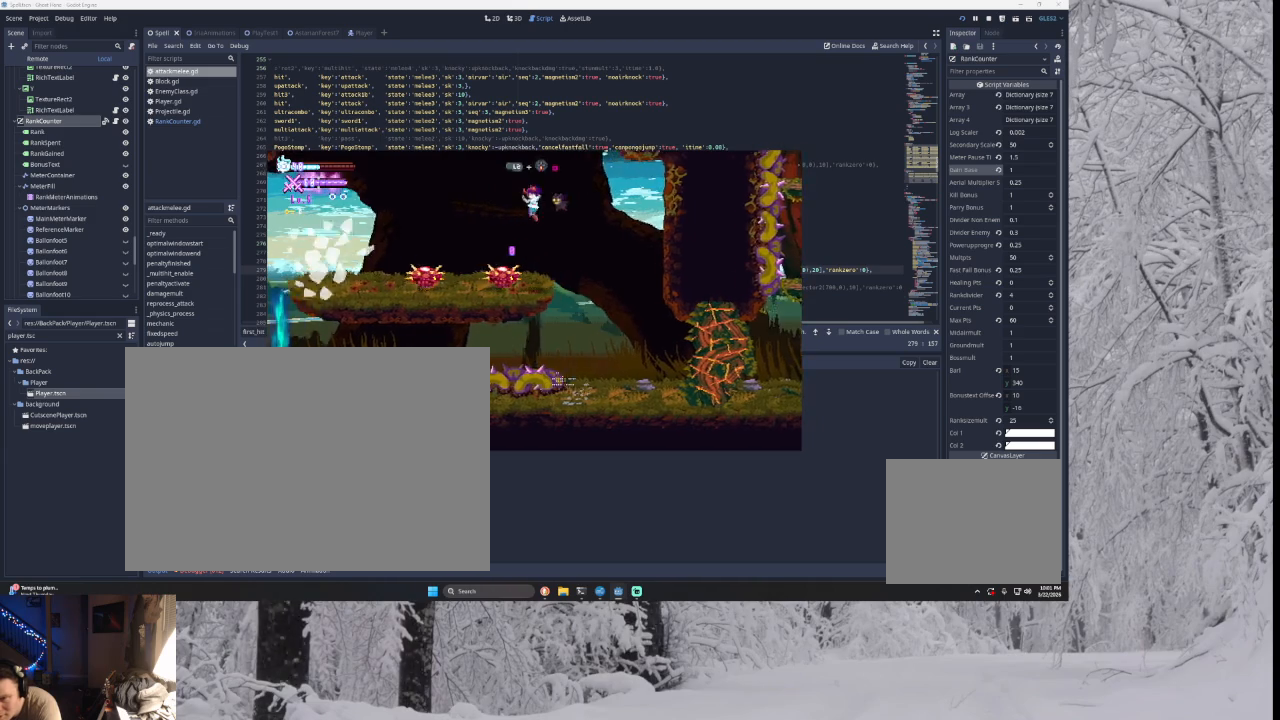
{"buttons": [], "left_stick": "center", "right_stick": "center", "events": [[67, "TRIANGLE", "up"], [67, "left_stick", "center"], [133, "right_stick", "down"], [200, "left_stick", "down"], [300, "right_stick", "center"], [333, "left_stick", "center"]]}
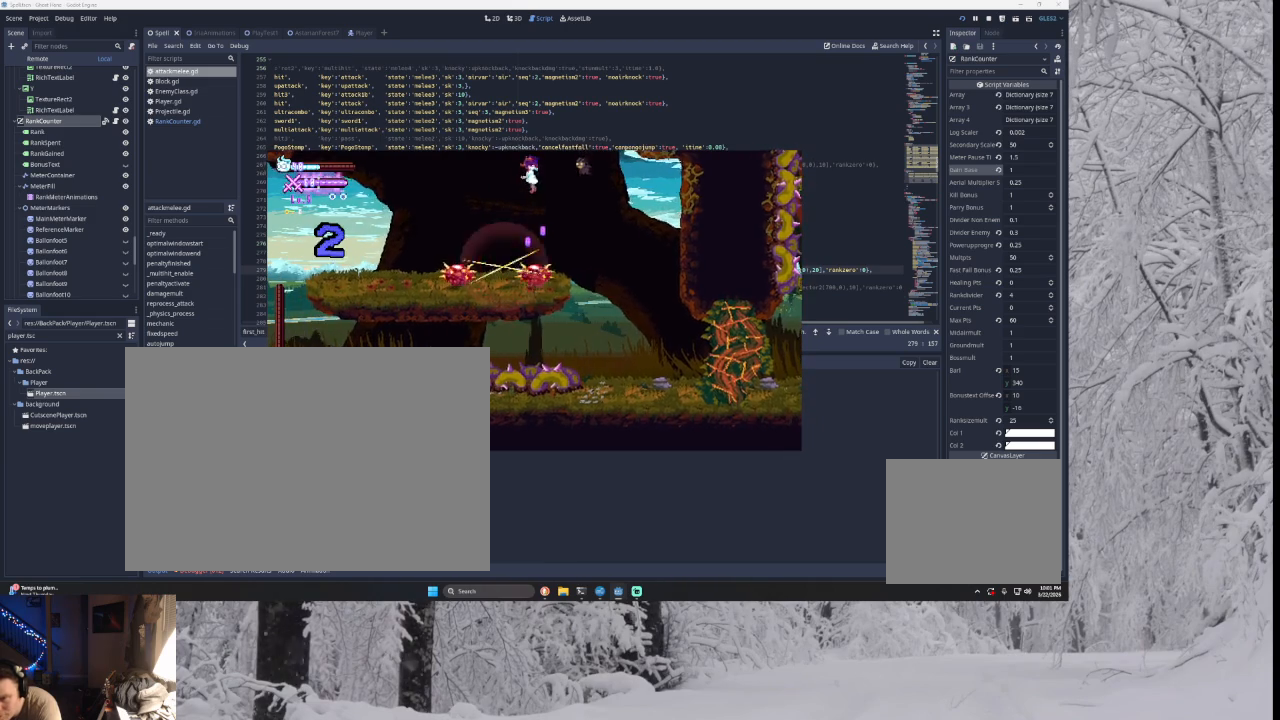
{"buttons": [], "left_stick": "center", "right_stick": "center", "events": [[200, "right_stick", "down"], [233, "left_stick", "down"], [300, "right_stick", "center"], [333, "left_stick", "right"], [467, "left_stick", "center"]]}
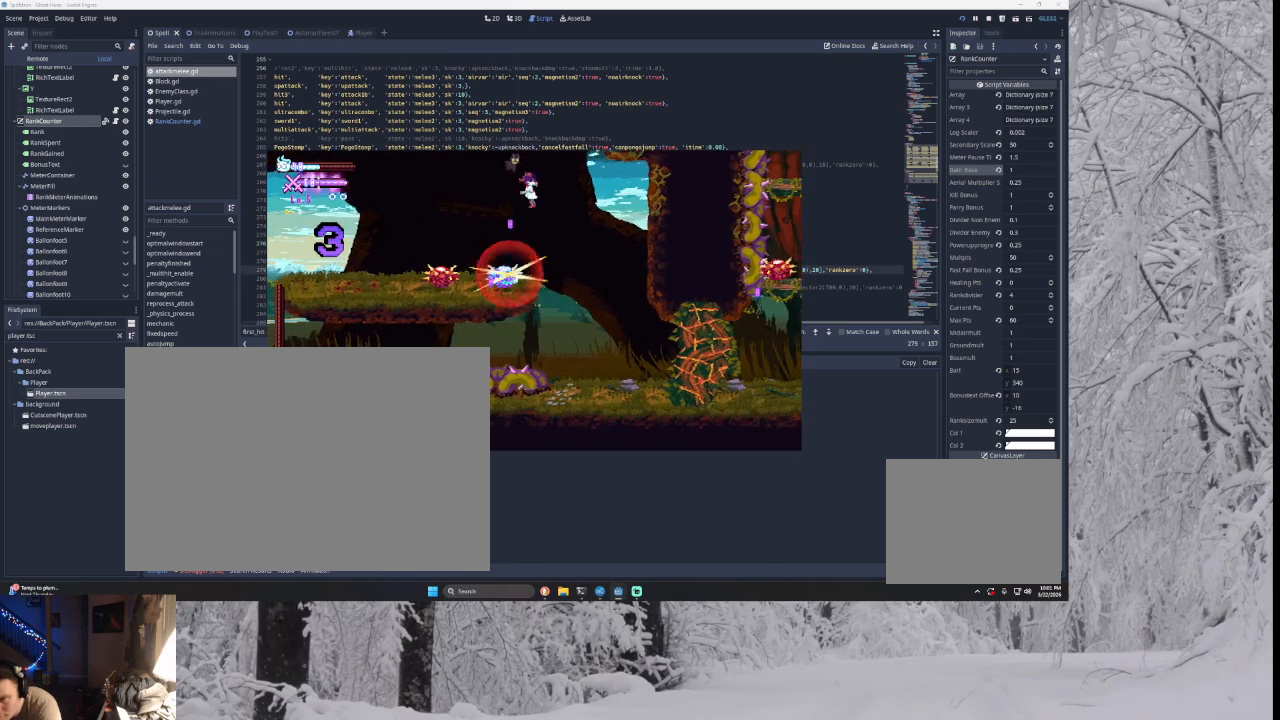
{"buttons": [], "left_stick": "right", "right_stick": "center", "events": [[233, "left_stick", "left"], [267, "right_stick", "down"], [433, "right_stick", "center"], [467, "left_stick", "right"]]}
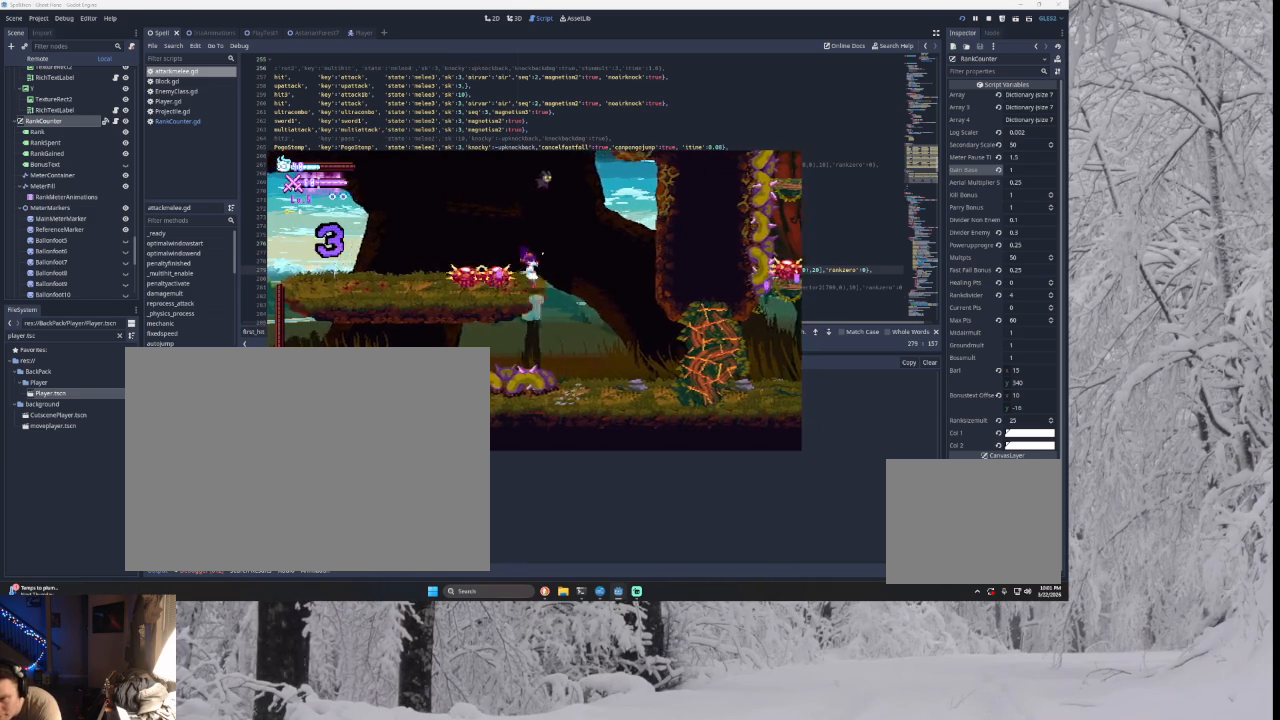
{"buttons": ["TRIANGLE"], "left_stick": "right", "right_stick": "center", "events": [[133, "left_stick", "center"], [233, "TRIANGLE", "down"], [400, "left_stick", "right"]]}
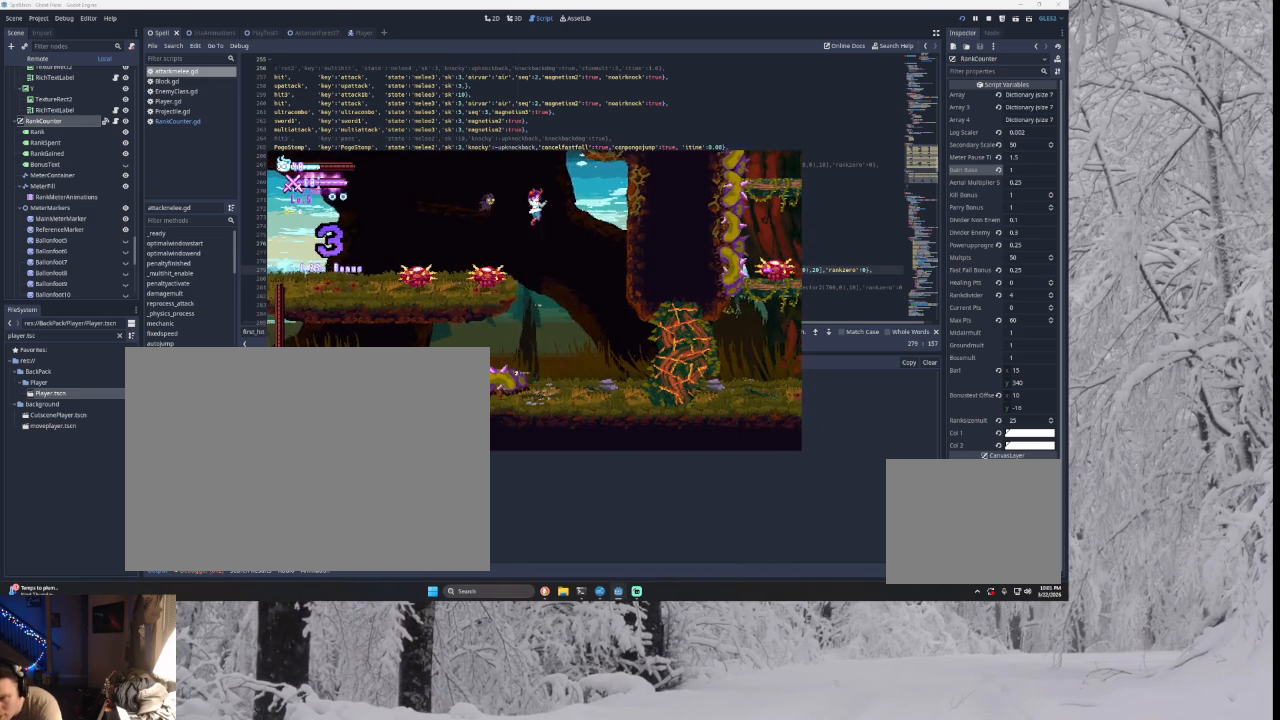
{"buttons": [], "left_stick": "right", "right_stick": "center", "events": [[33, "TRIANGLE", "up"], [233, "left_stick", "center"], [300, "left_stick", "right"]]}
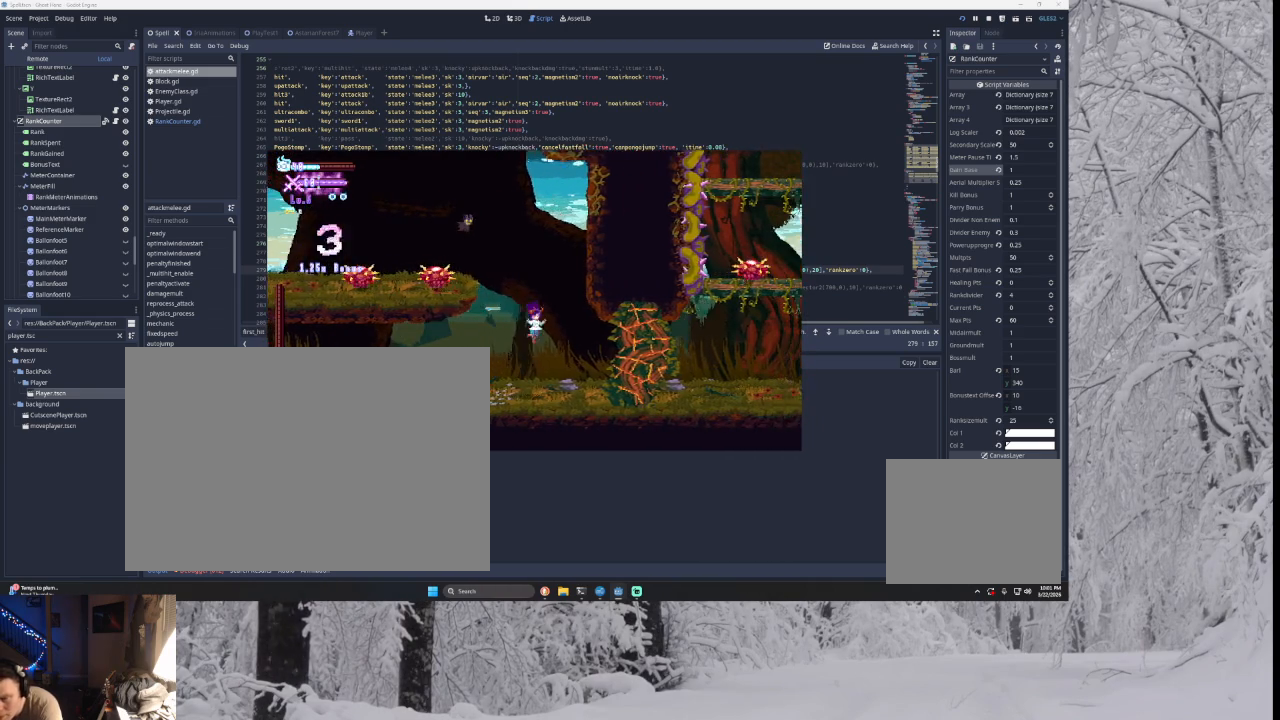
{"buttons": [], "left_stick": "center", "right_stick": "center", "events": [[67, "SQUARE", "down"], [233, "SQUARE", "up"], [267, "left_stick", "center"]]}
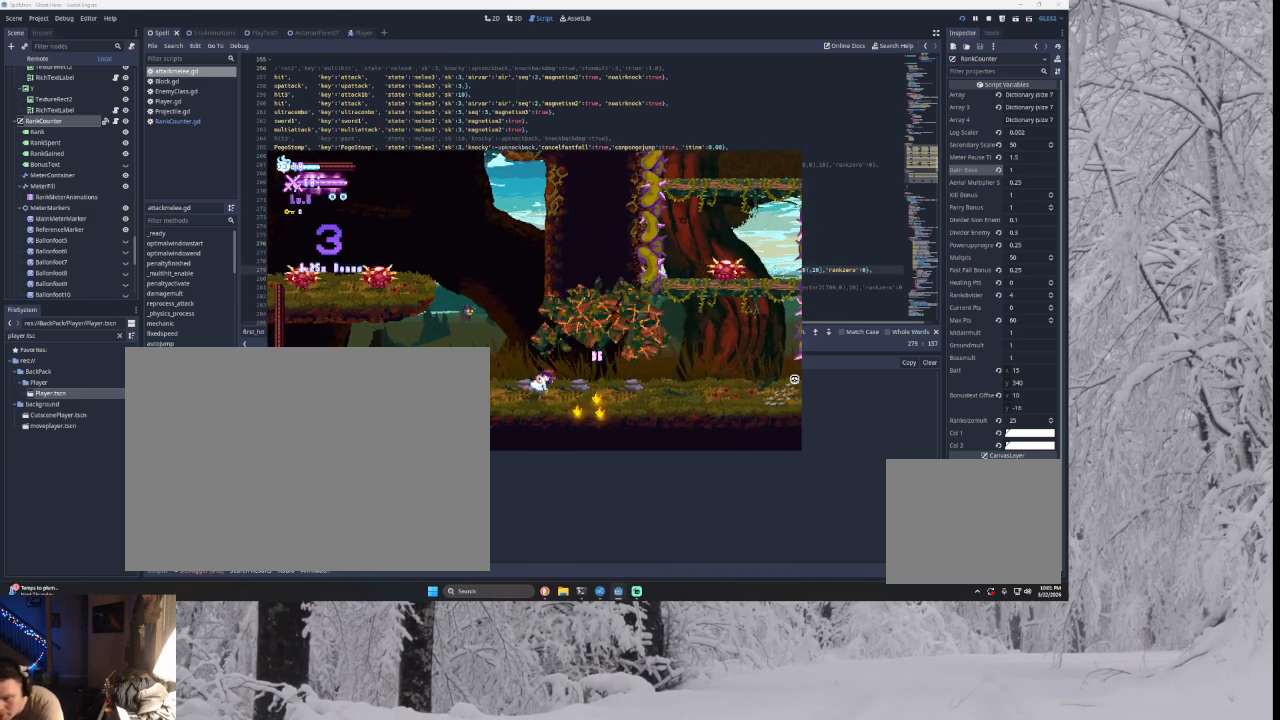
{"buttons": [], "left_stick": "right", "right_stick": "center", "events": [[67, "left_stick", "right"]]}
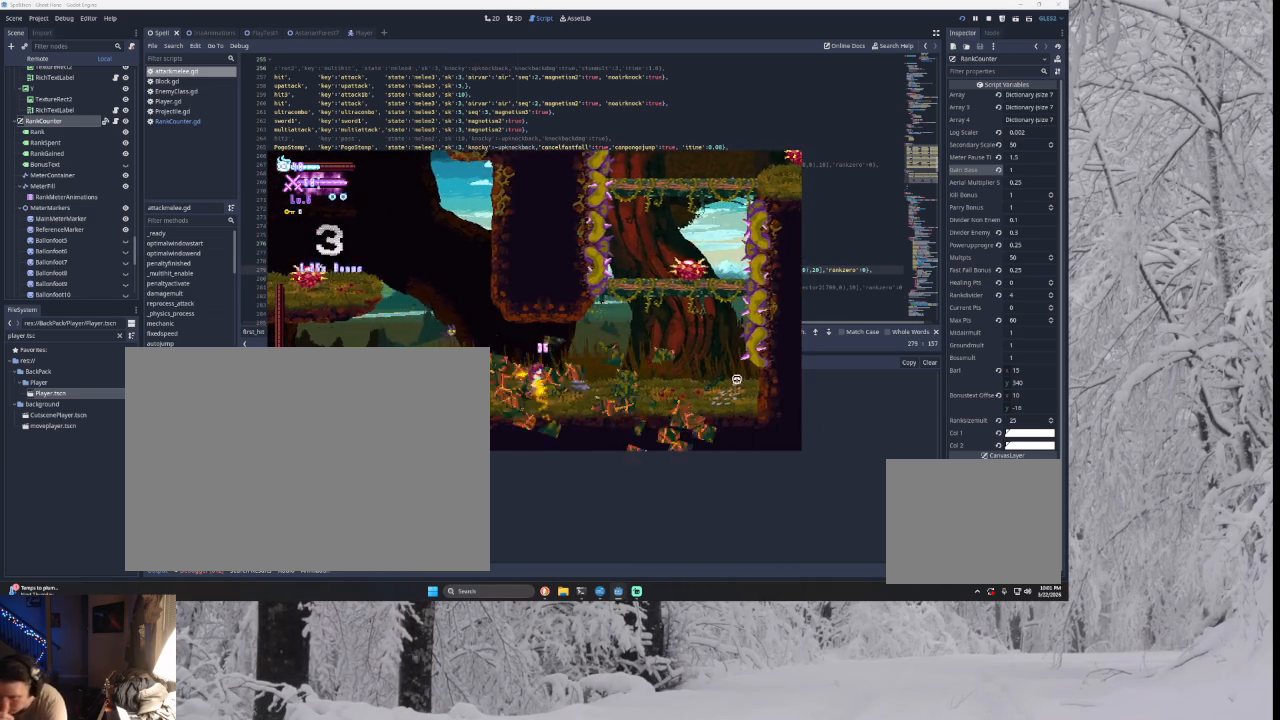
{"buttons": [], "left_stick": "right", "right_stick": "center", "events": []}
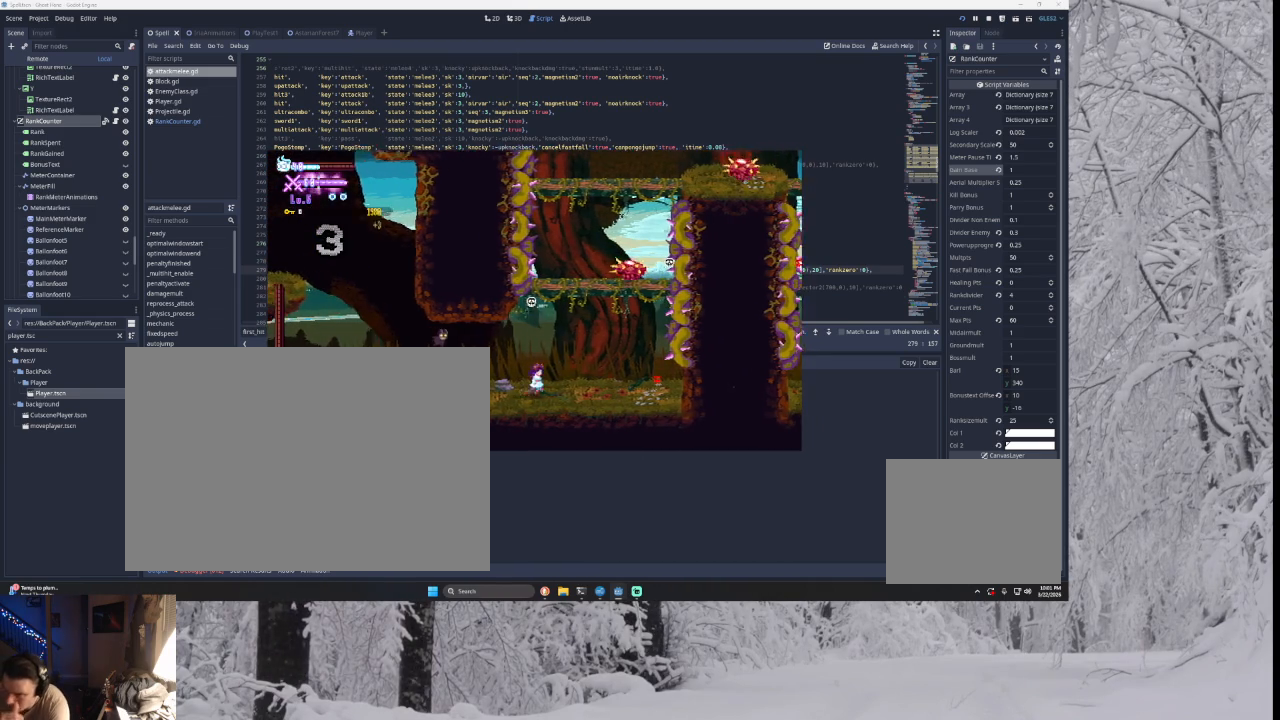
{"buttons": [], "left_stick": "center", "right_stick": "center", "events": [[67, "left_stick", "center"]]}
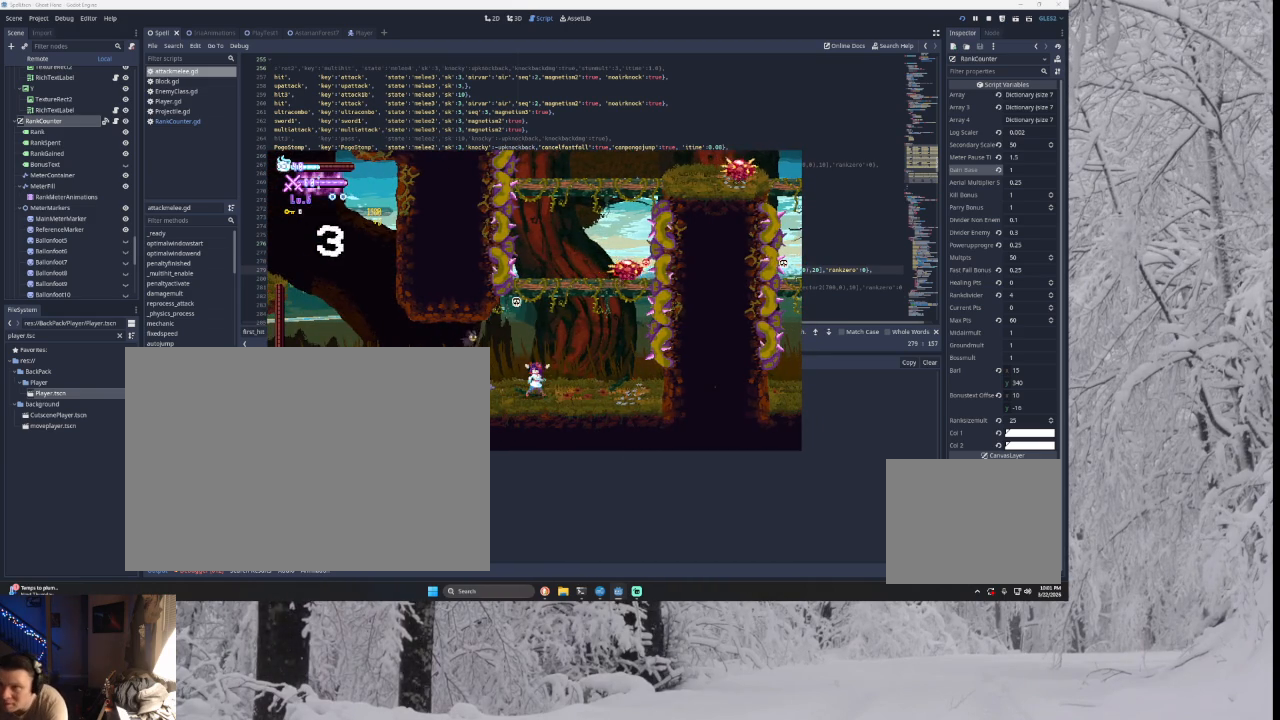
{"buttons": [], "left_stick": "center", "right_stick": "center", "events": []}
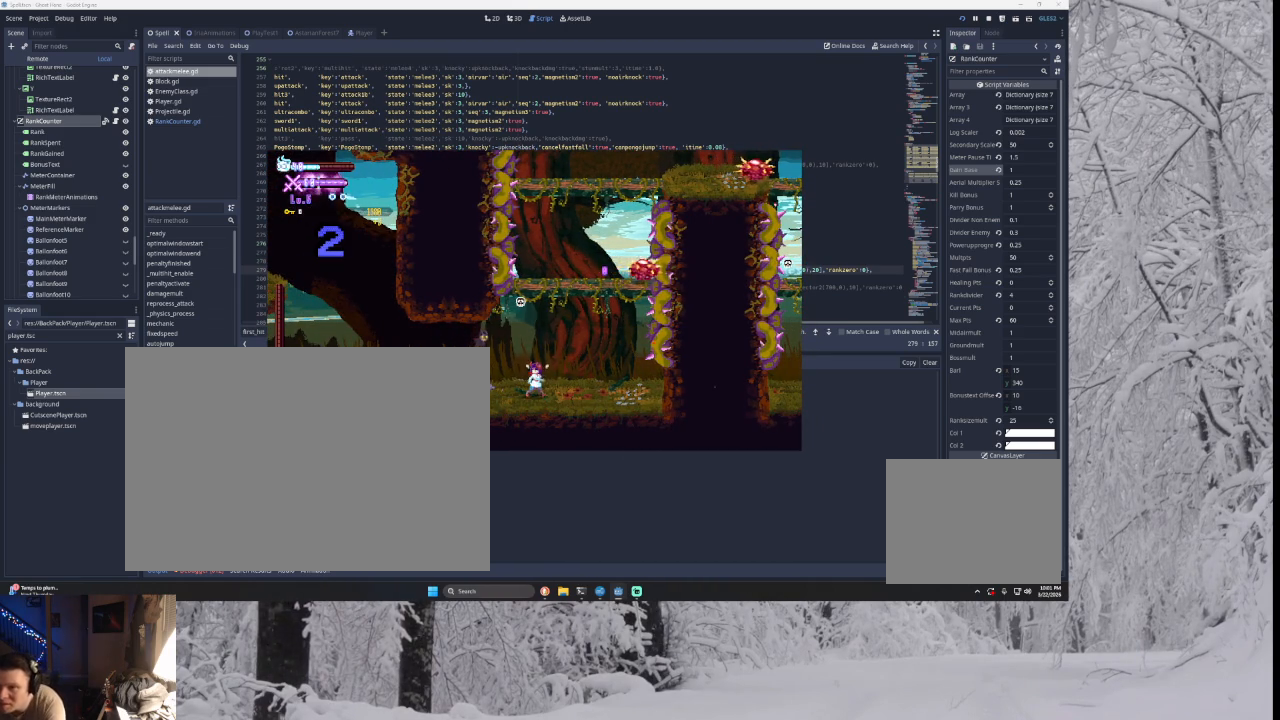
{"buttons": ["TRIANGLE"], "left_stick": "center", "right_stick": "center", "events": [[500, "TRIANGLE", "down"]]}
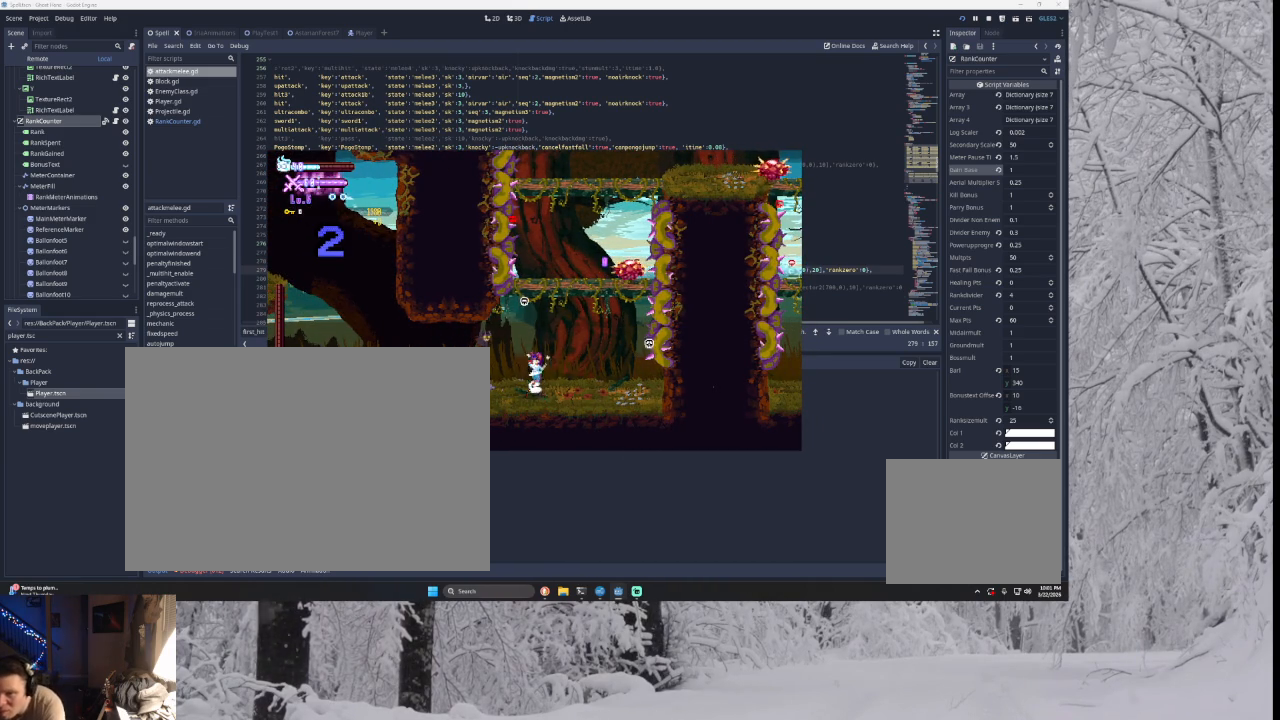
{"buttons": ["TRIANGLE"], "left_stick": "center", "right_stick": "center", "events": [[200, "TRIANGLE", "up"], [267, "TRIANGLE", "down"]]}
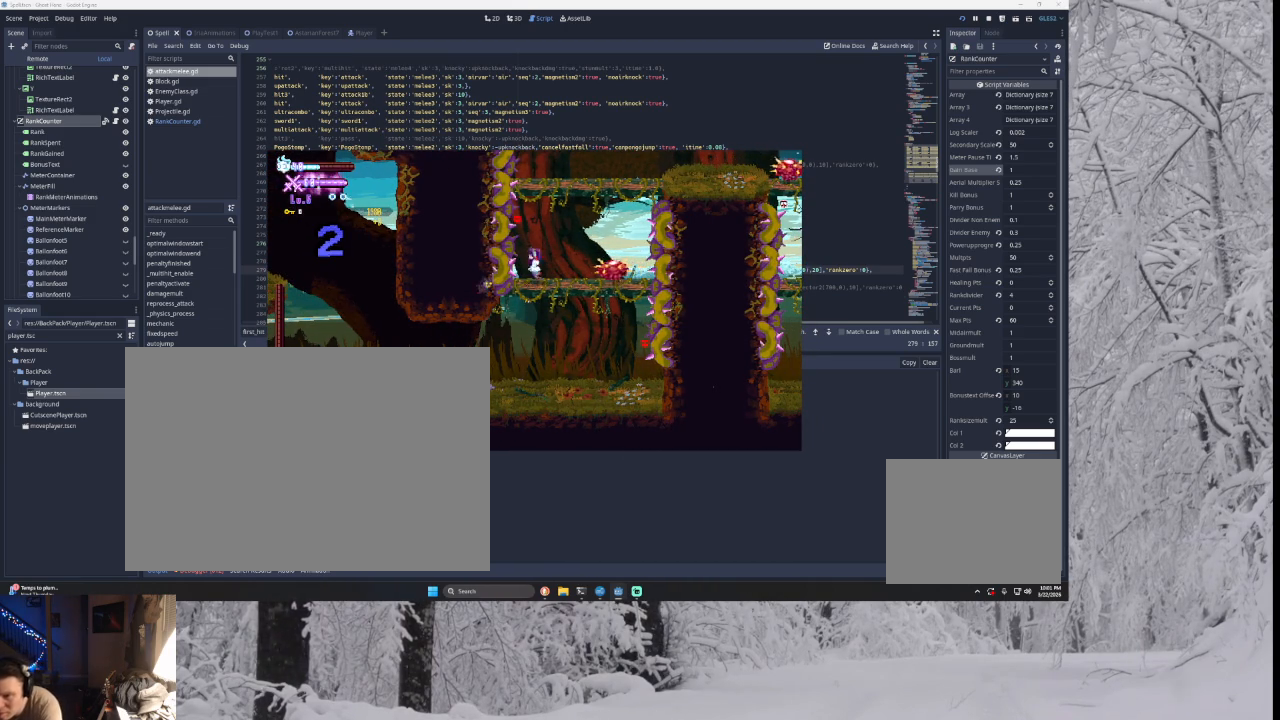
{"buttons": ["TRIANGLE"], "left_stick": "right", "right_stick": "center", "events": [[133, "TRIANGLE", "up"], [433, "TRIANGLE", "down"], [500, "left_stick", "right"]]}
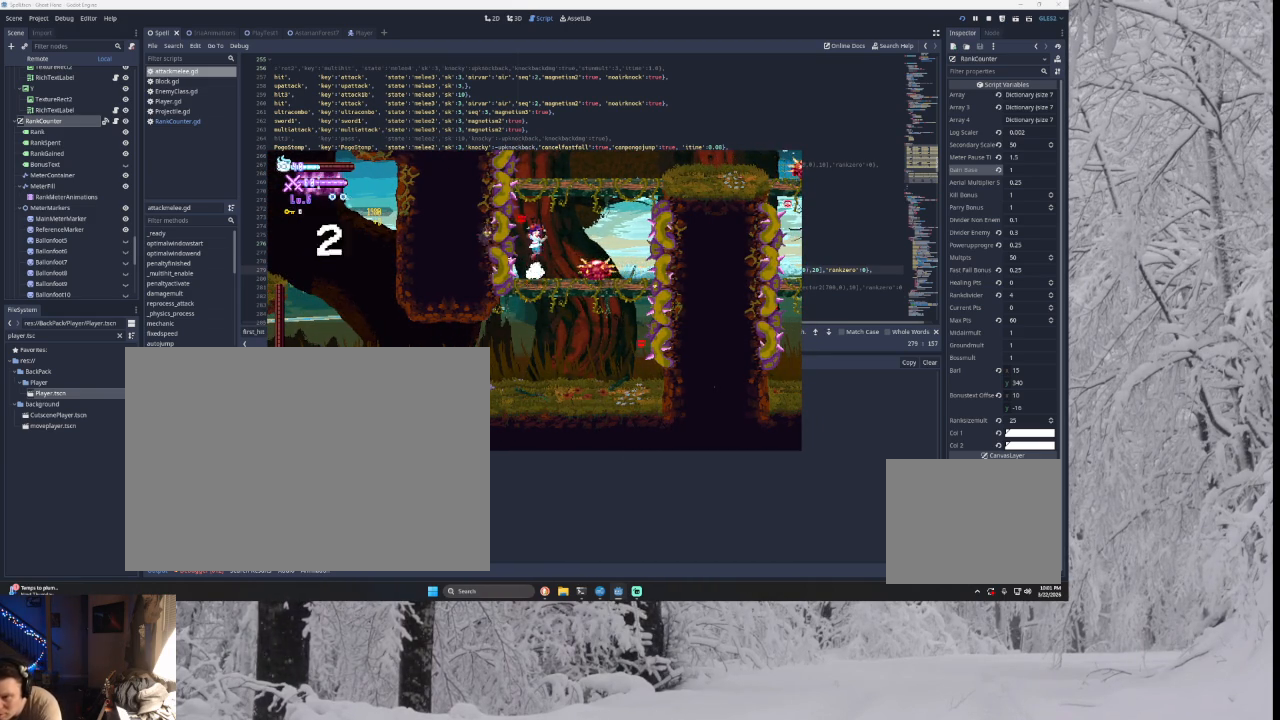
{"buttons": ["TRIANGLE"], "left_stick": "right", "right_stick": "center", "events": [[233, "TRIANGLE", "up"], [300, "TRIANGLE", "down"]]}
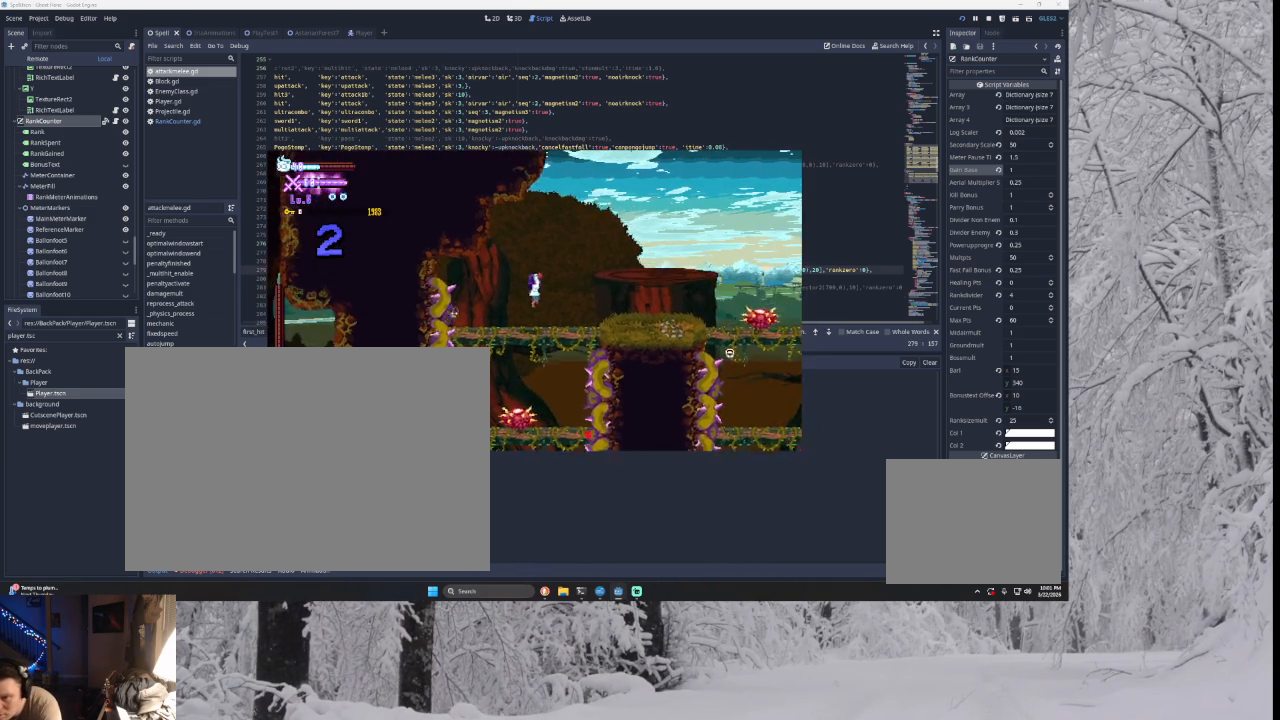
{"buttons": ["TRIANGLE"], "left_stick": "center", "right_stick": "center", "events": [[33, "TRIANGLE", "up"], [33, "left_stick", "center"], [433, "TRIANGLE", "down"]]}
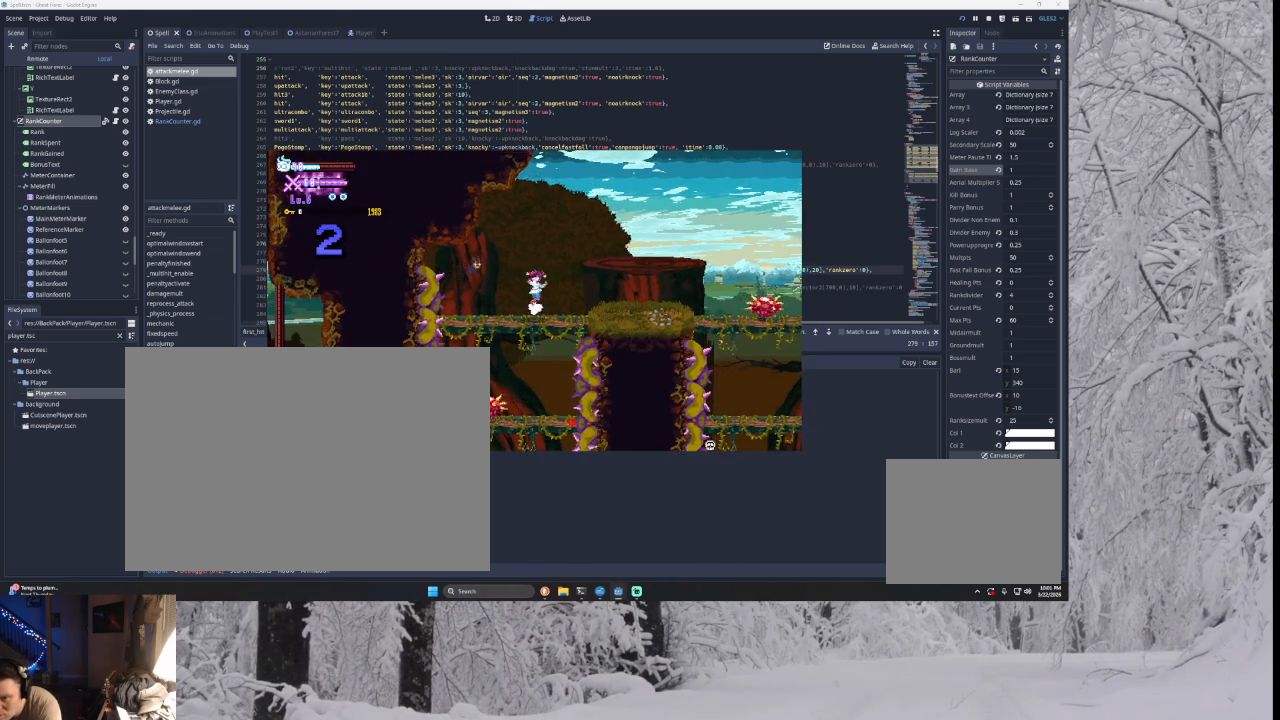
{"buttons": [], "left_stick": "center", "right_stick": "center", "events": [[33, "left_stick", "right"], [100, "TRIANGLE", "up"], [467, "left_stick", "center"]]}
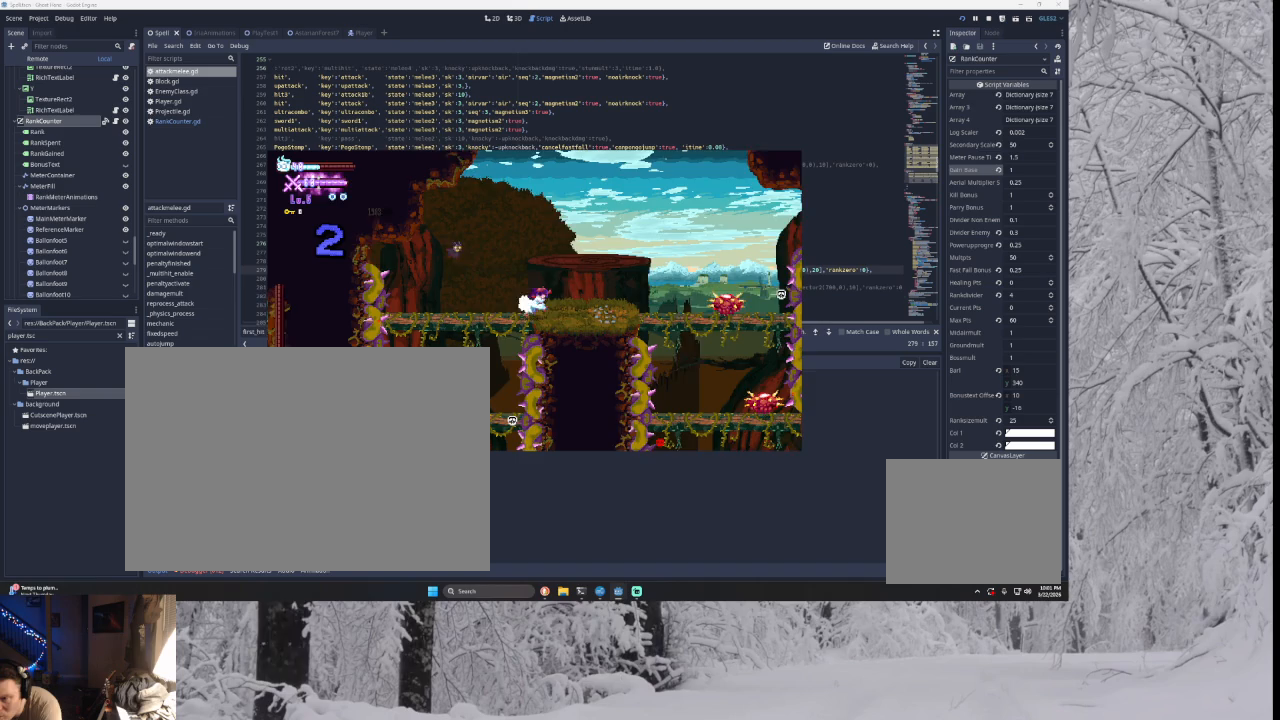
{"buttons": [], "left_stick": "right", "right_stick": "center", "events": [[100, "left_stick", "right"], [267, "TRIANGLE", "down"], [400, "TRIANGLE", "up"]]}
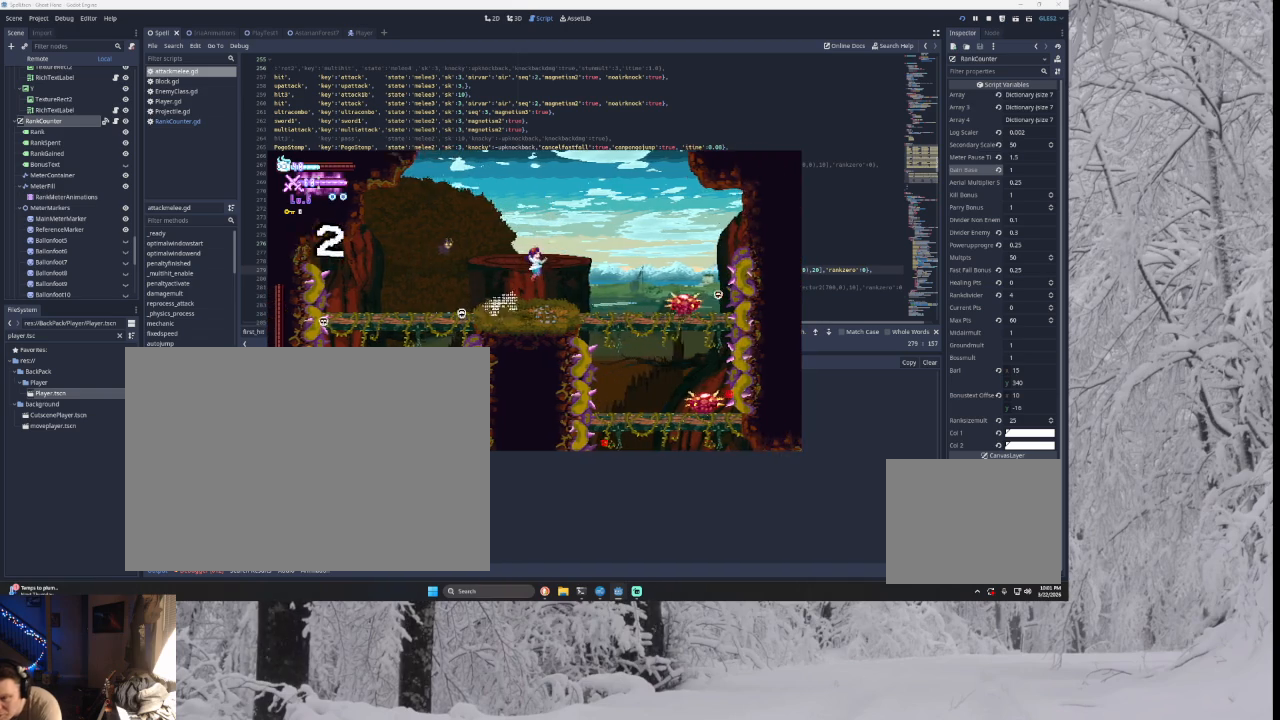
{"buttons": [], "left_stick": "center", "right_stick": "center", "events": [[467, "left_stick", "center"]]}
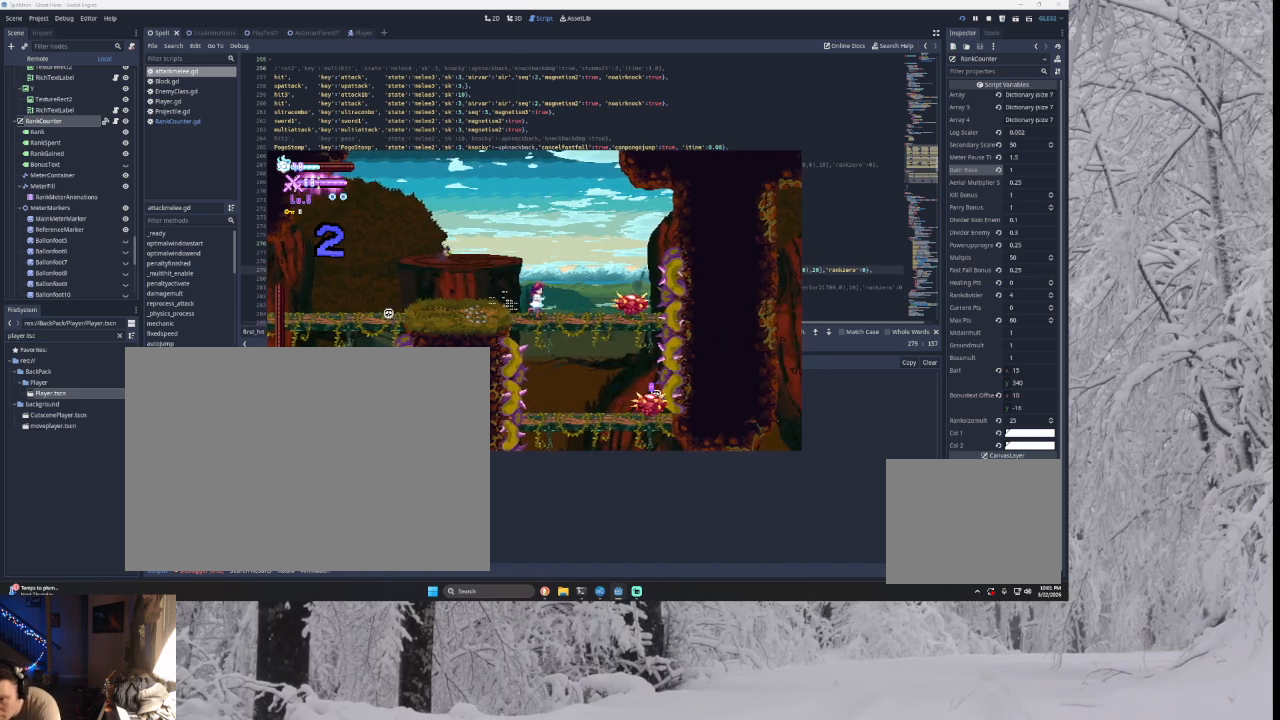
{"buttons": ["TRIANGLE"], "left_stick": "down", "right_stick": "center", "events": [[133, "left_stick", "down"], [433, "TRIANGLE", "down"]]}
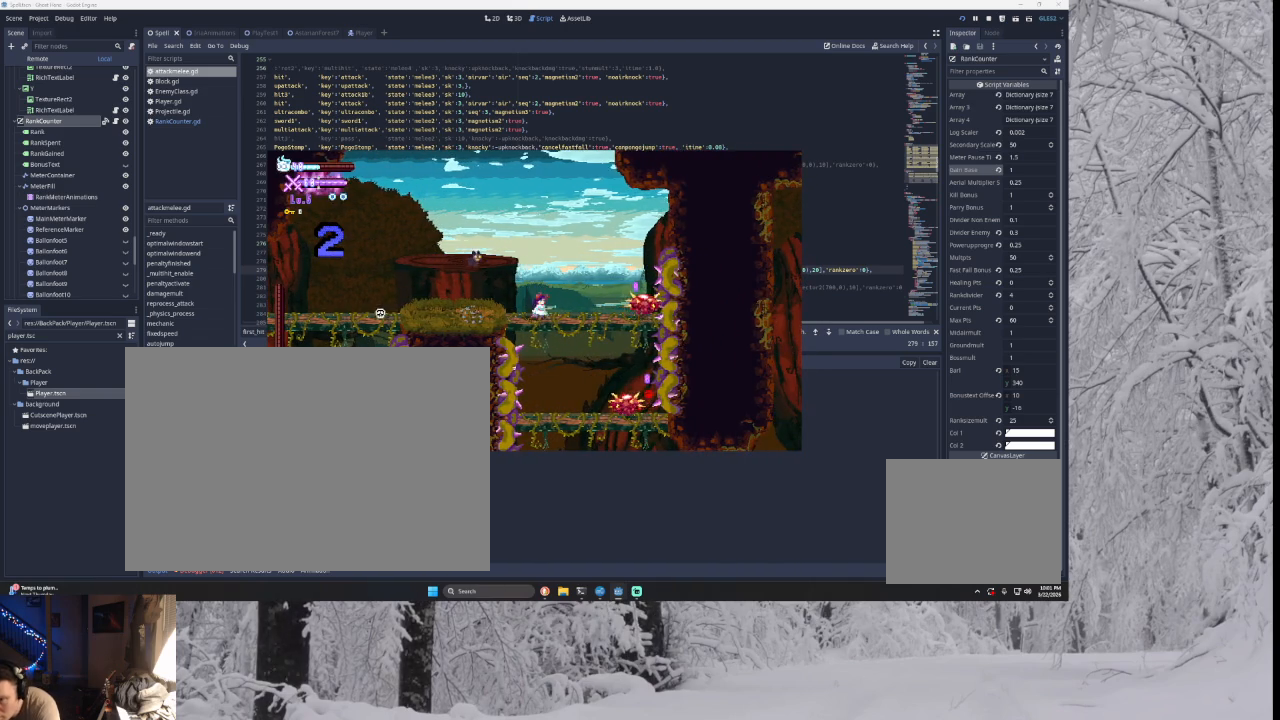
{"buttons": ["TRIANGLE"], "left_stick": "down", "right_stick": "center", "events": [[133, "TRIANGLE", "up"], [433, "TRIANGLE", "down"]]}
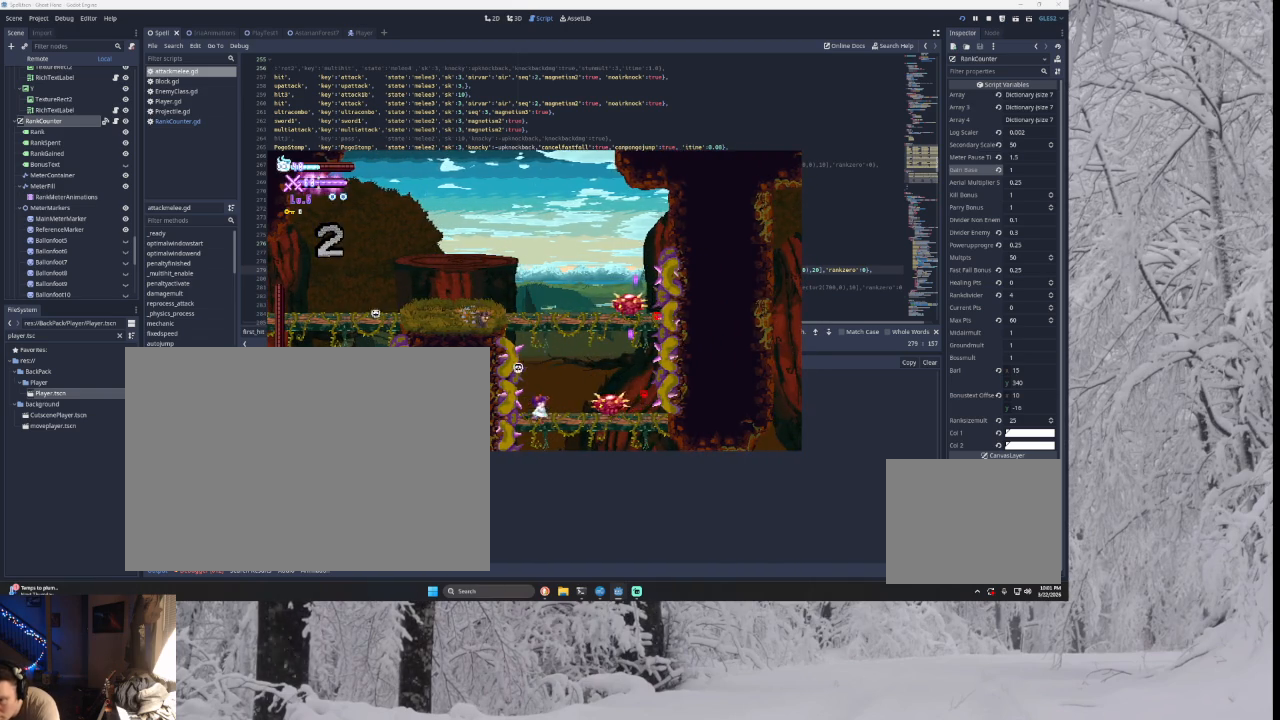
{"buttons": [], "left_stick": "right", "right_stick": "center", "events": [[100, "left_stick", "down-right"], [133, "TRIANGLE", "up"], [267, "left_stick", "right"]]}
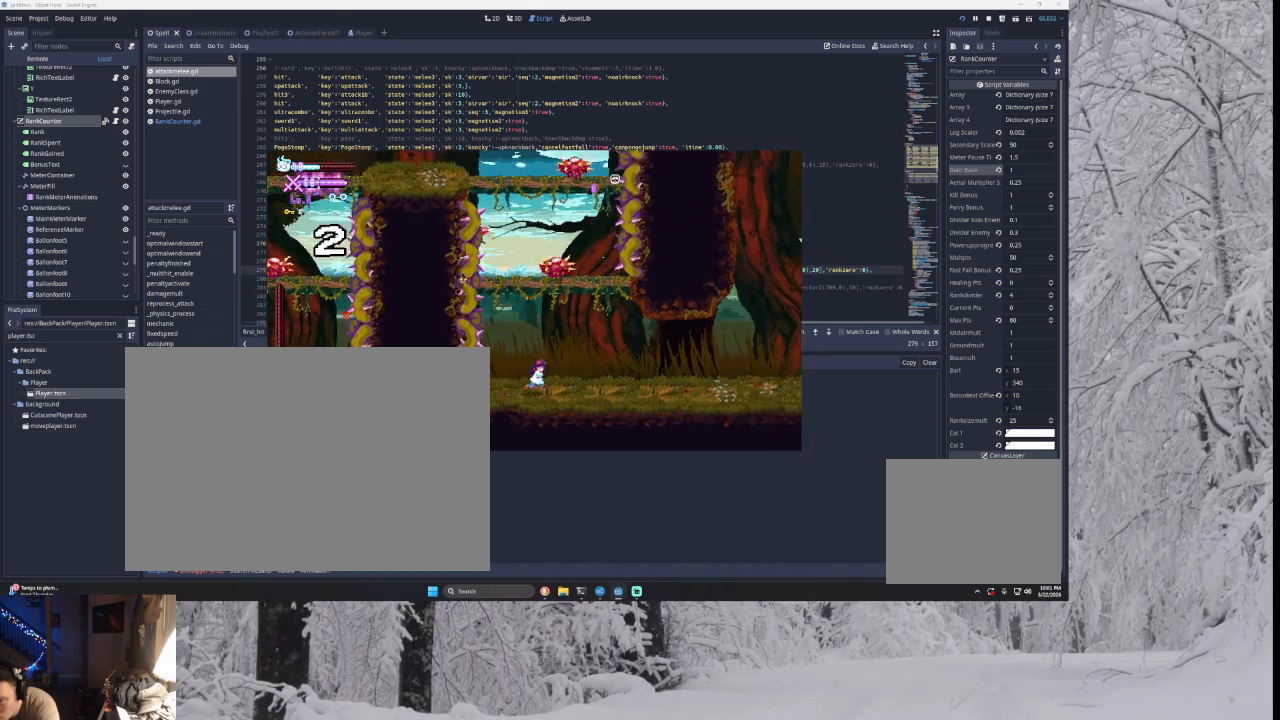
{"buttons": [], "left_stick": "right", "right_stick": "center", "events": []}
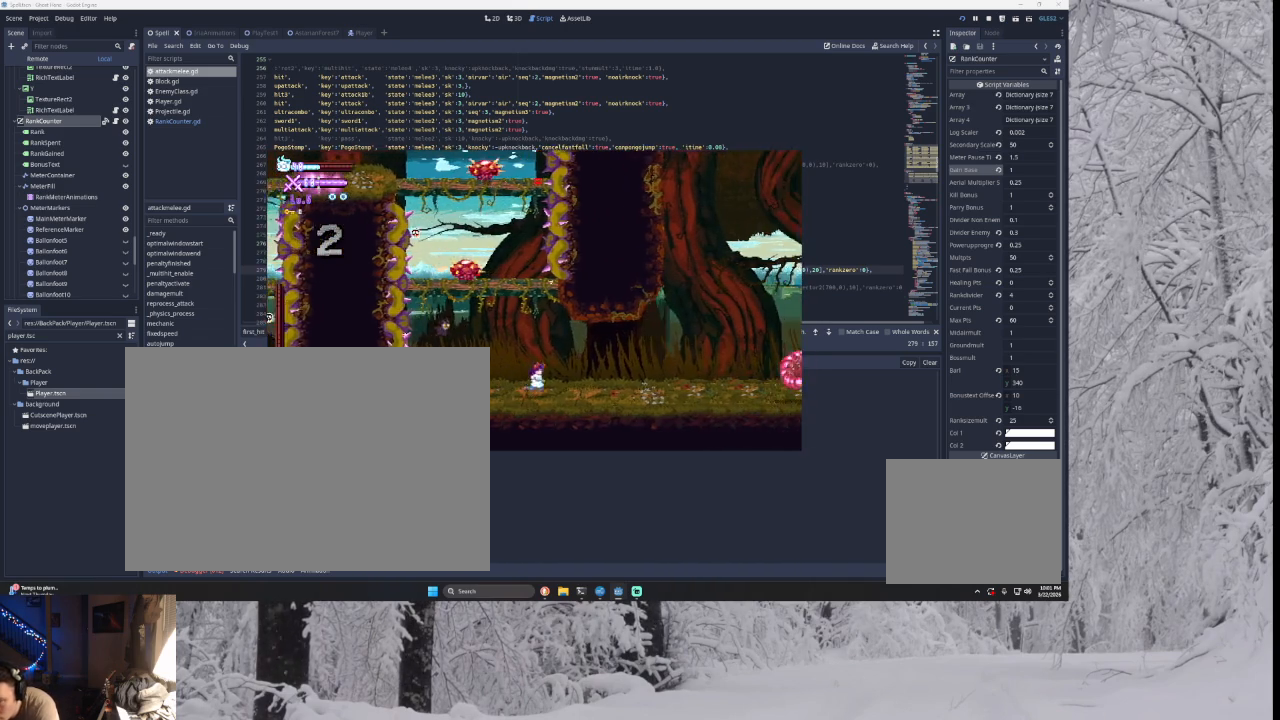
{"buttons": [], "left_stick": "right", "right_stick": "center", "events": []}
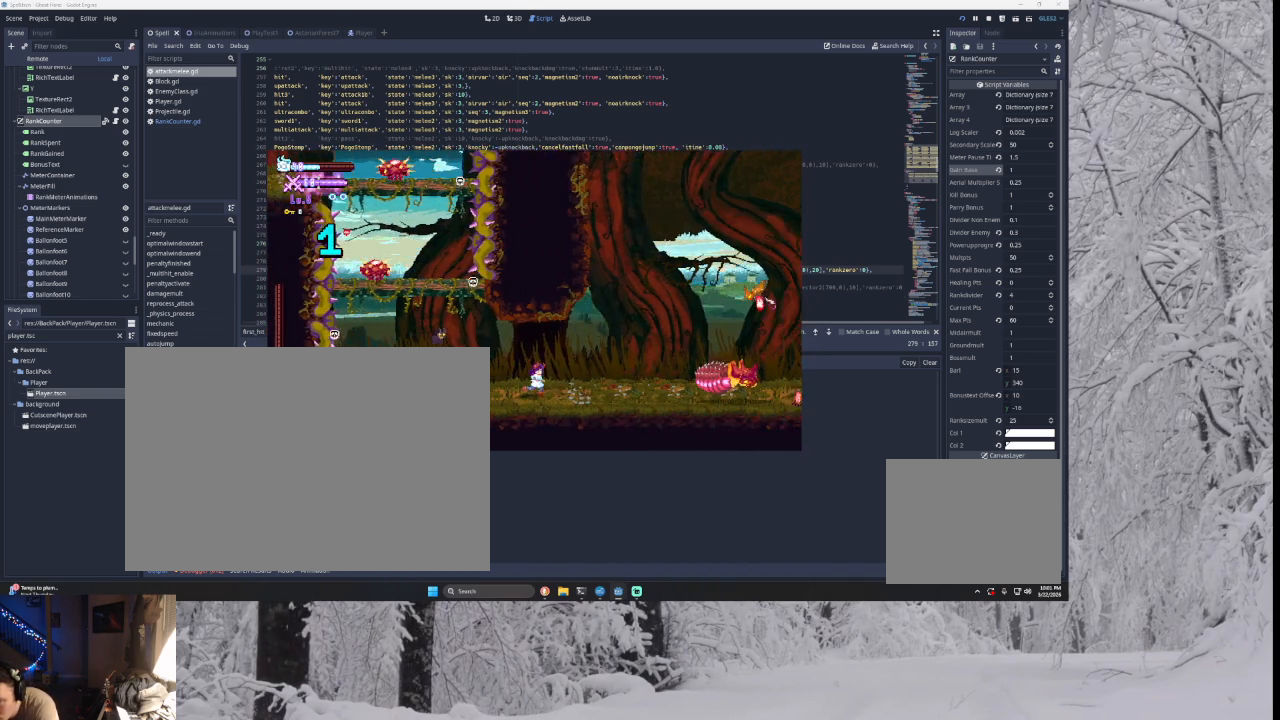
{"buttons": ["TRIANGLE"], "left_stick": "right", "right_stick": "center", "events": [[367, "TRIANGLE", "down"]]}
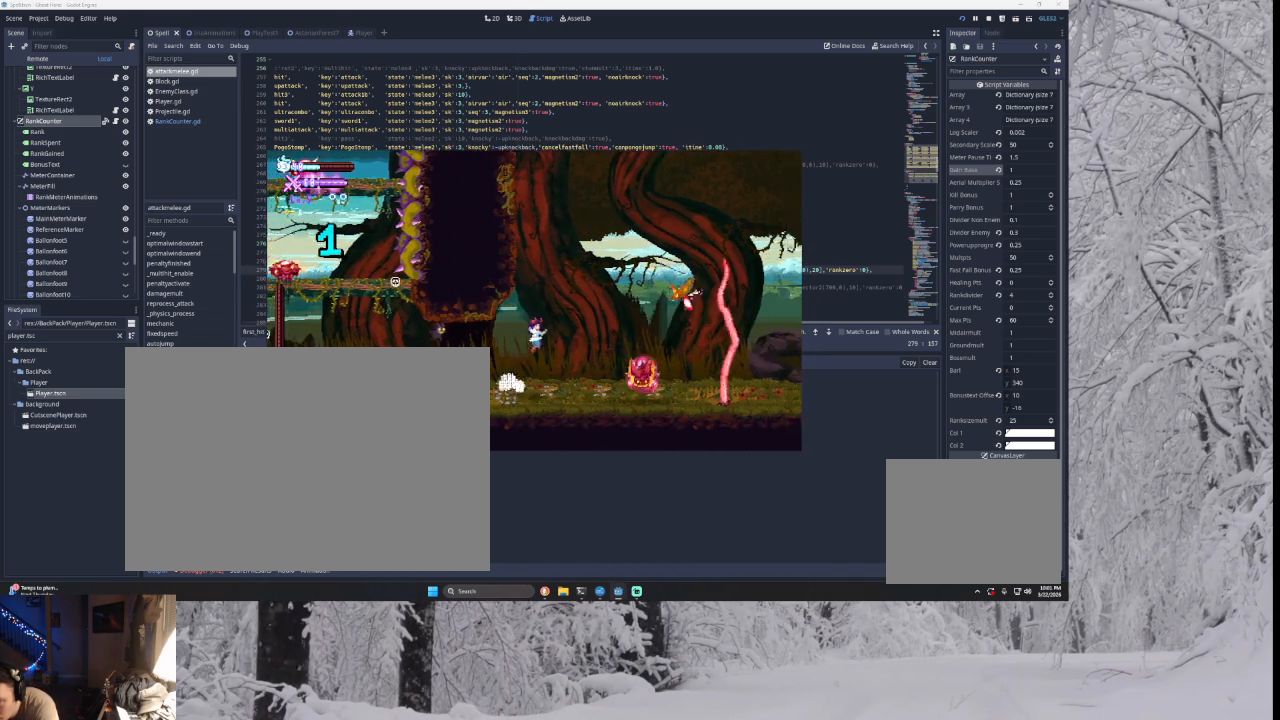
{"buttons": ["TRIANGLE"], "left_stick": "right", "right_stick": "center", "events": [[67, "TRIANGLE", "up"], [67, "left_stick", "left"], [133, "TRIANGLE", "down"], [333, "TRIANGLE", "up"], [333, "left_stick", "center"], [400, "TRIANGLE", "down"], [500, "left_stick", "right"]]}